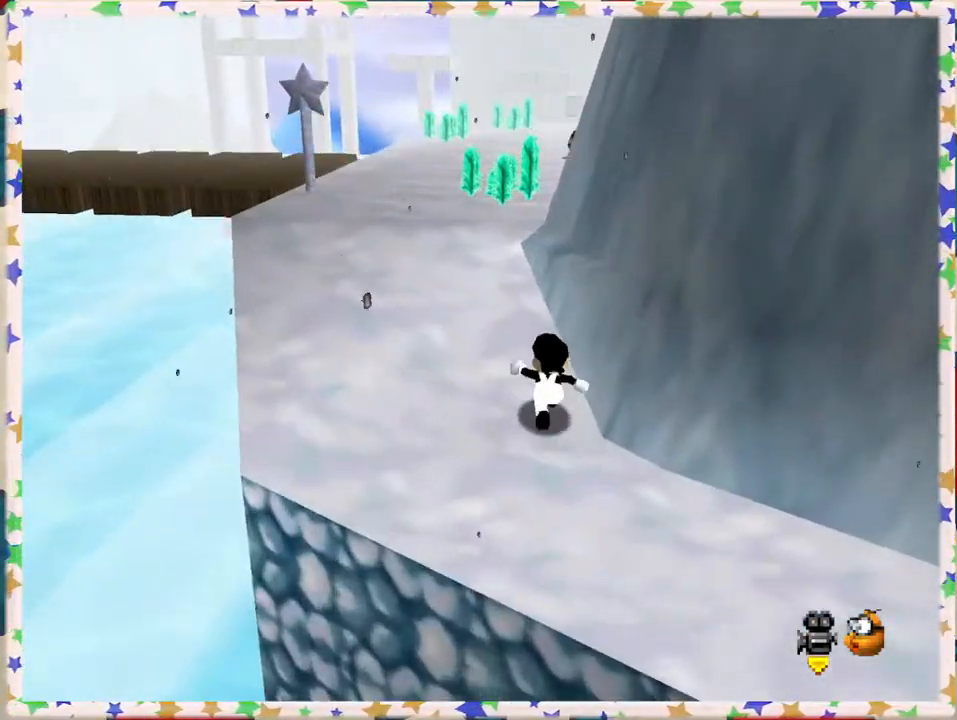
Gameplay with a controller (Nintendo layout); each line is a JSON object with the inputs held at the frame after it. "events" lists button and stick changes between this image and that frame as [ms after this image, input, new state], when the widget could be followed in between. Not read: L3 R3.
{"buttons": [], "left_stick": "up-right", "events": [[83, "Z", "down"], [117, "A", "down"], [267, "A", "up"], [267, "Z", "up"], [433, "left_stick", "up-right"]]}
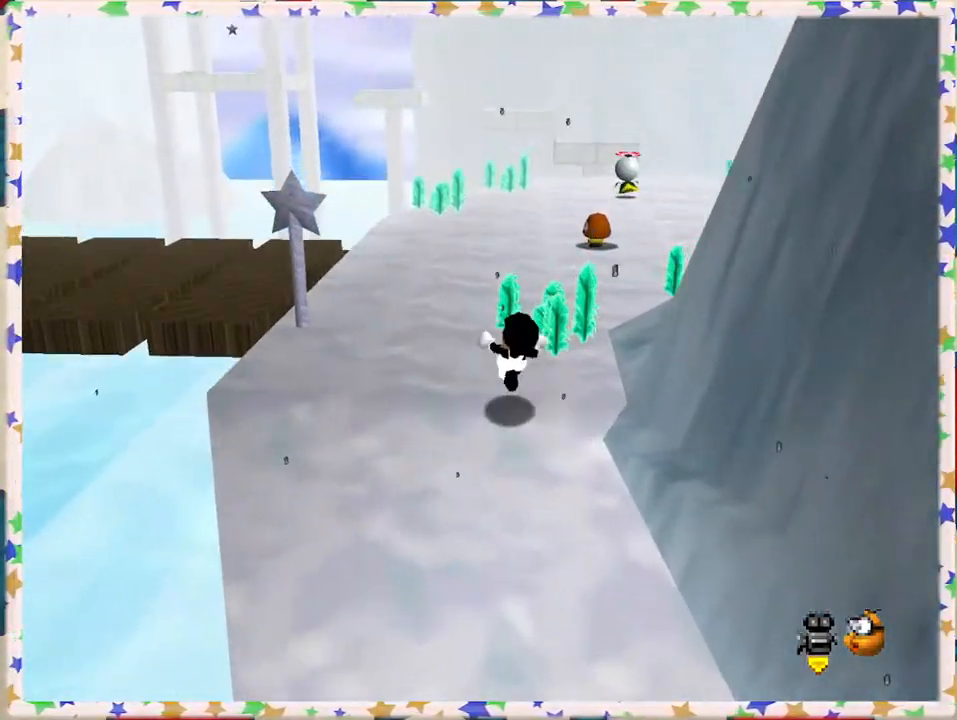
{"buttons": [], "left_stick": "up", "events": [[150, "left_stick", "up"]]}
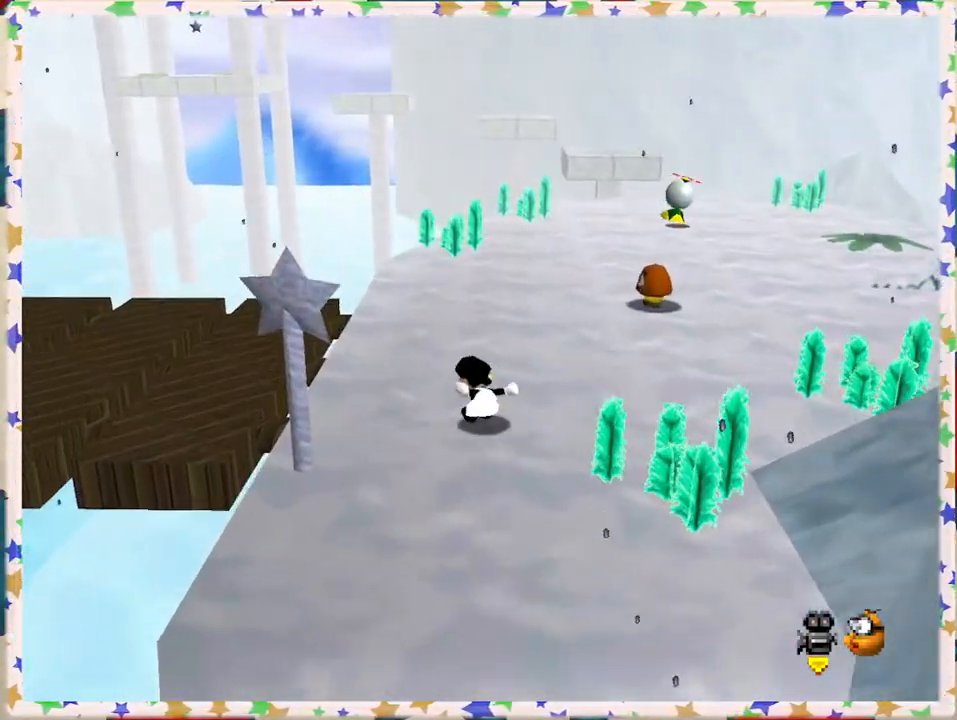
{"buttons": [], "left_stick": "up", "events": [[100, "C_RIGHT", "down"], [400, "C_RIGHT", "up"]]}
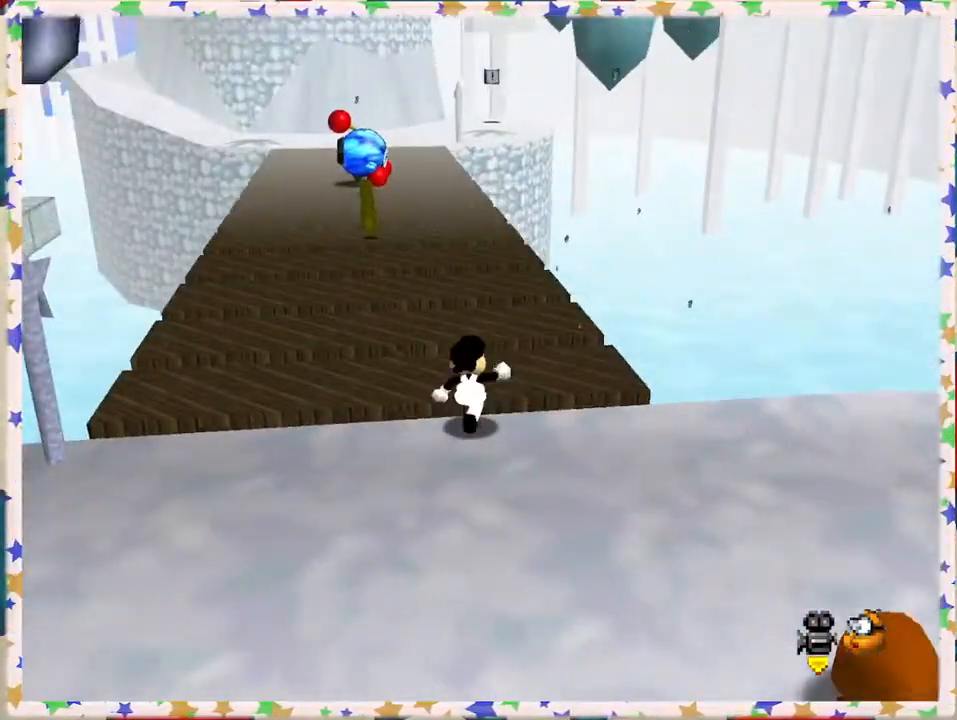
{"buttons": ["Z"], "left_stick": "up", "events": [[350, "Z", "down"], [383, "A", "down"], [483, "A", "up"]]}
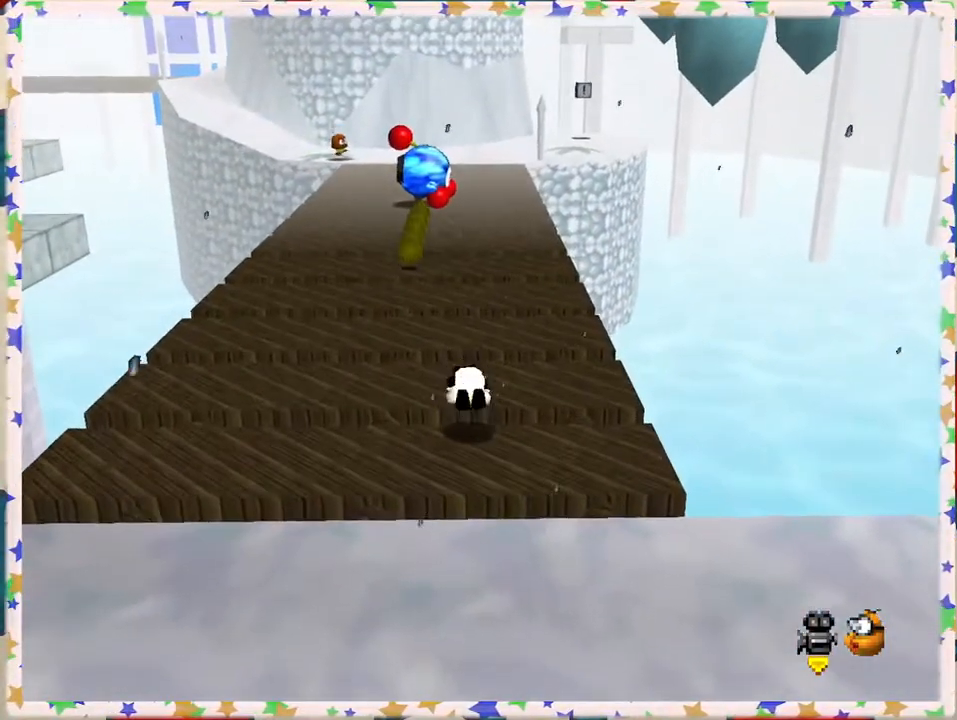
{"buttons": [], "left_stick": "up-left", "events": [[33, "Z", "up"], [117, "left_stick", "left"], [433, "left_stick", "up-left"]]}
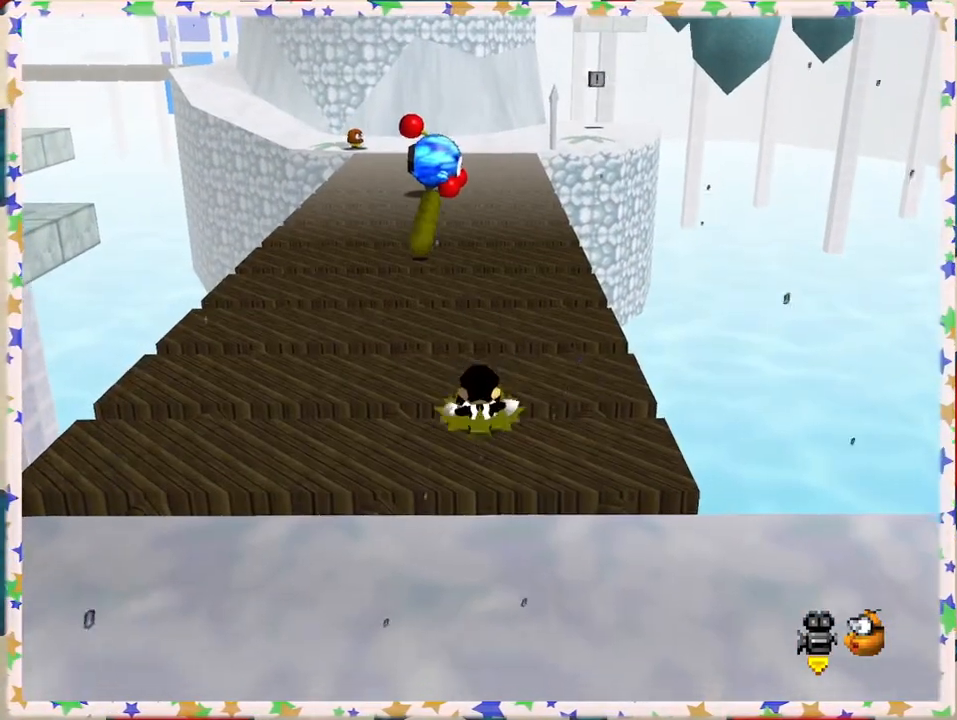
{"buttons": ["A"], "left_stick": "up", "events": [[117, "left_stick", "up"], [433, "A", "down"]]}
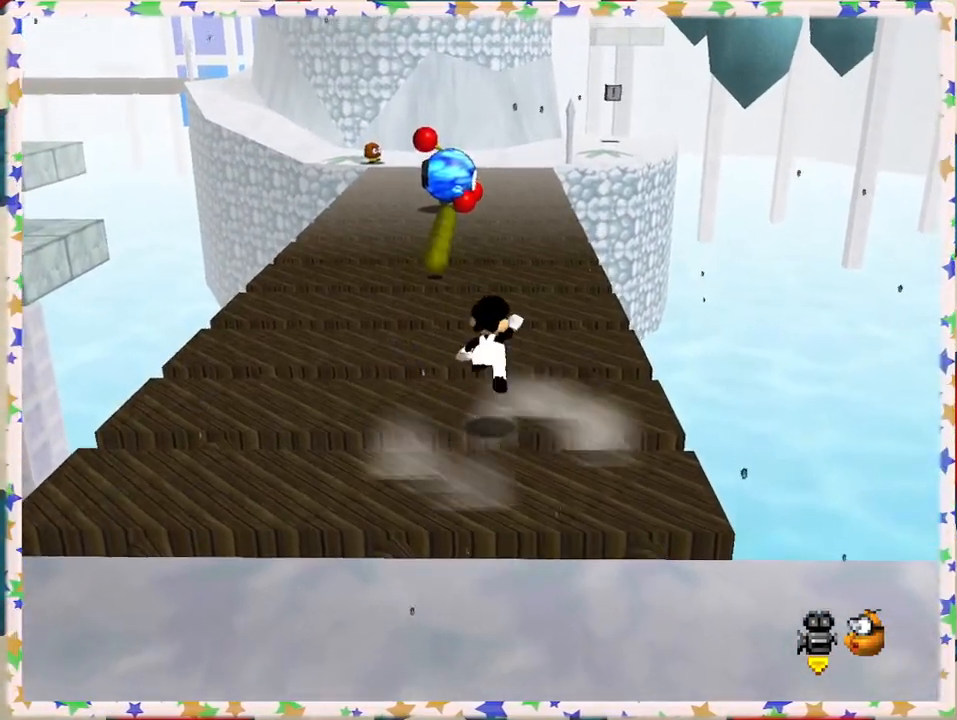
{"buttons": [], "left_stick": "up", "events": [[50, "A", "up"], [117, "left_stick", "up-left"], [417, "left_stick", "up"]]}
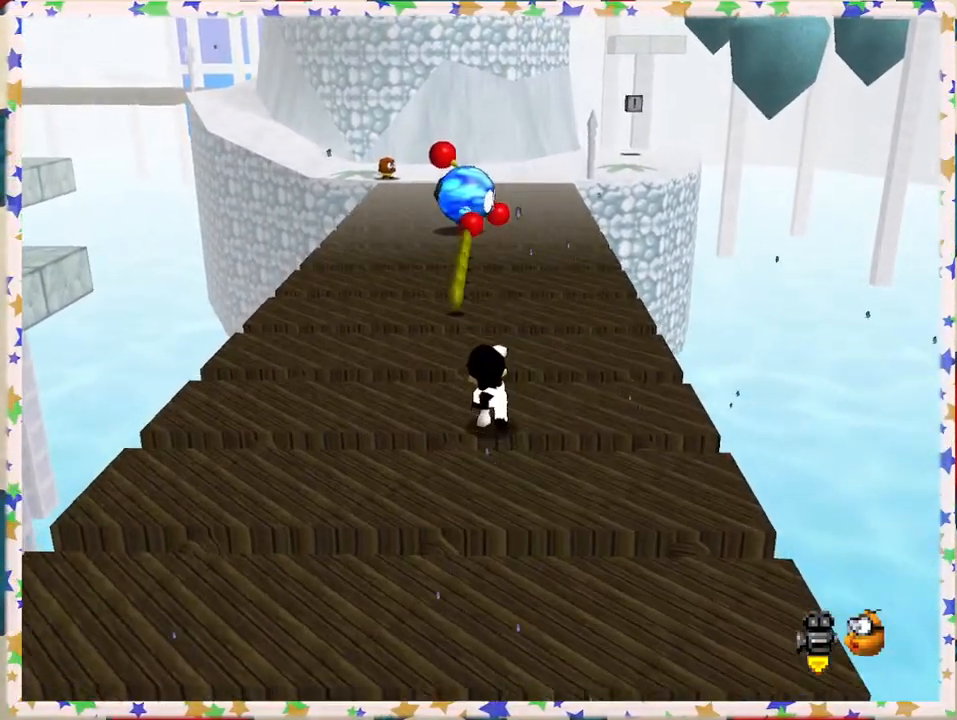
{"buttons": [], "left_stick": "up", "events": [[67, "A", "down"], [167, "left_stick", "up-left"], [183, "A", "up"], [400, "left_stick", "up"]]}
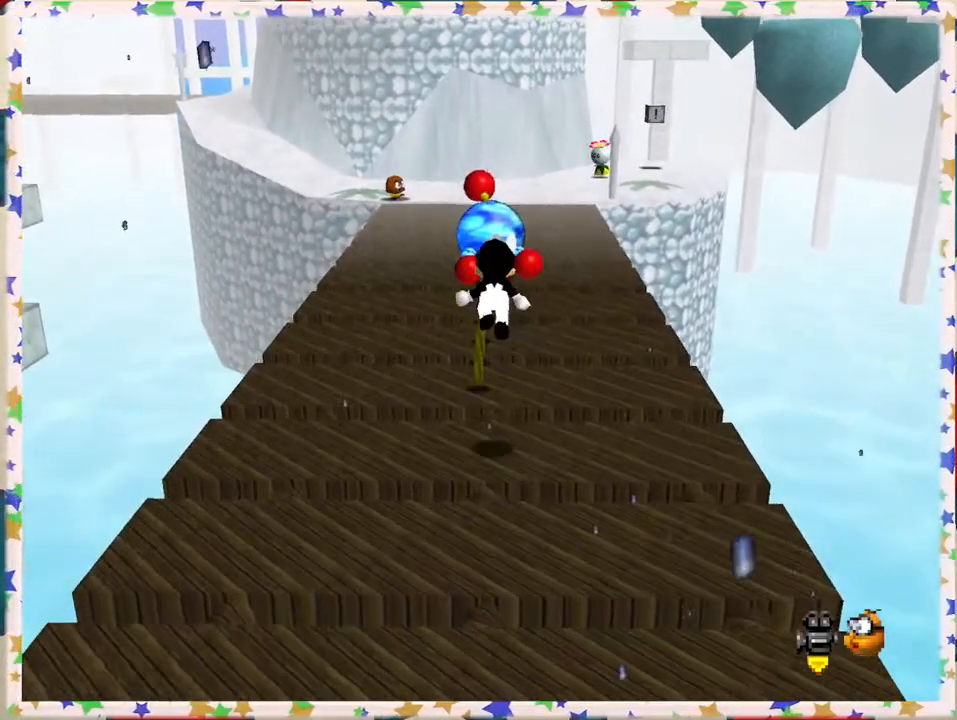
{"buttons": ["A", "B"], "left_stick": "up", "events": [[267, "A", "down"], [283, "B", "down"]]}
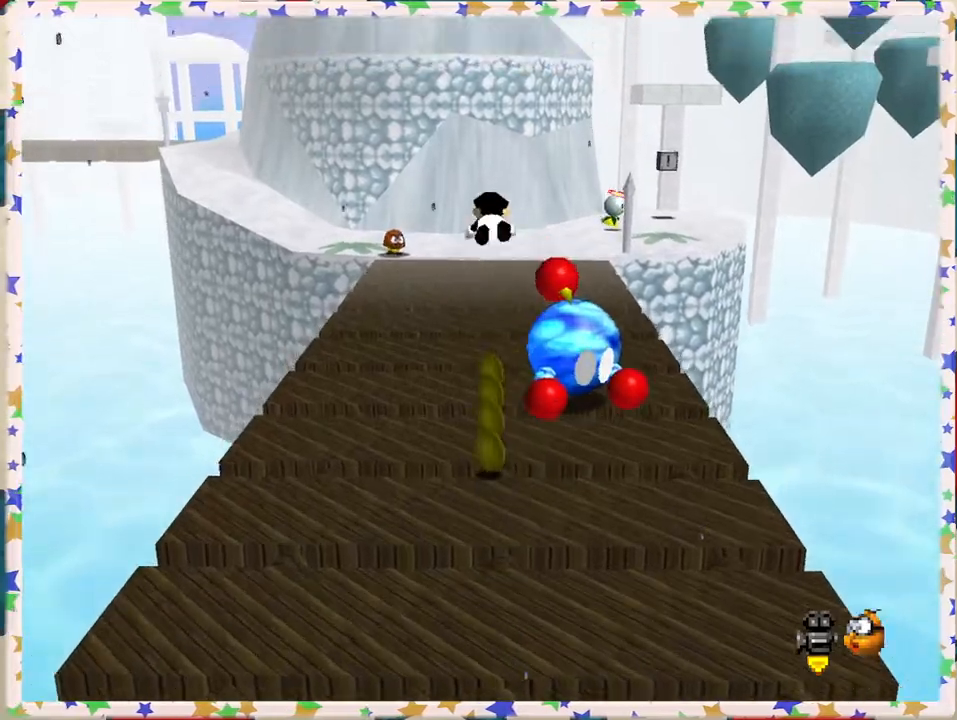
{"buttons": [], "left_stick": "up", "events": [[350, "B", "up"], [383, "A", "up"]]}
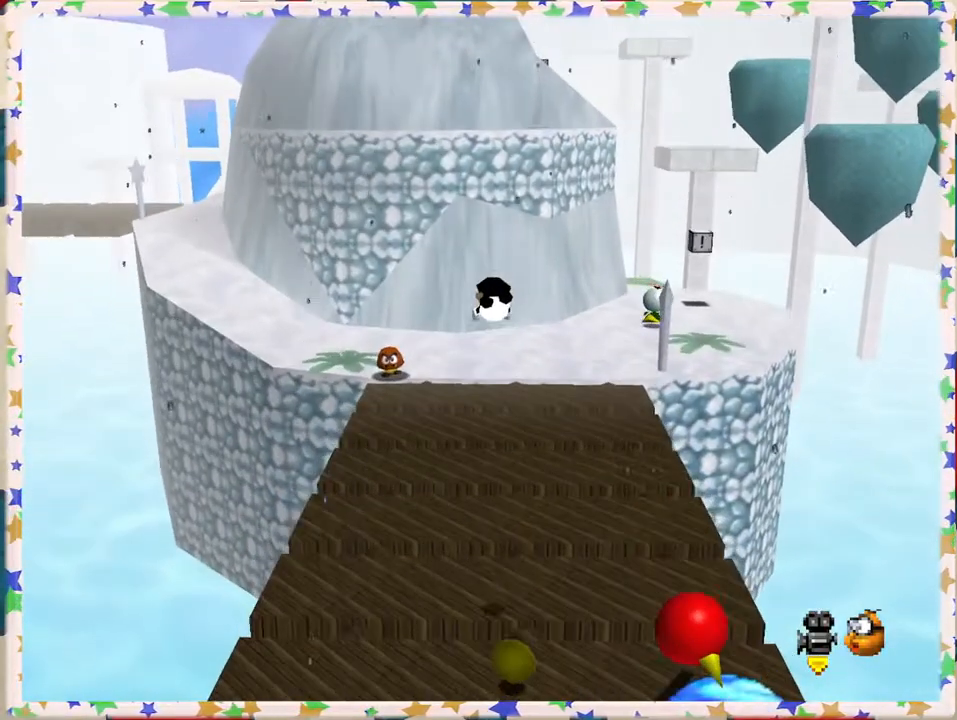
{"buttons": ["A"], "left_stick": "up", "events": [[467, "A", "down"]]}
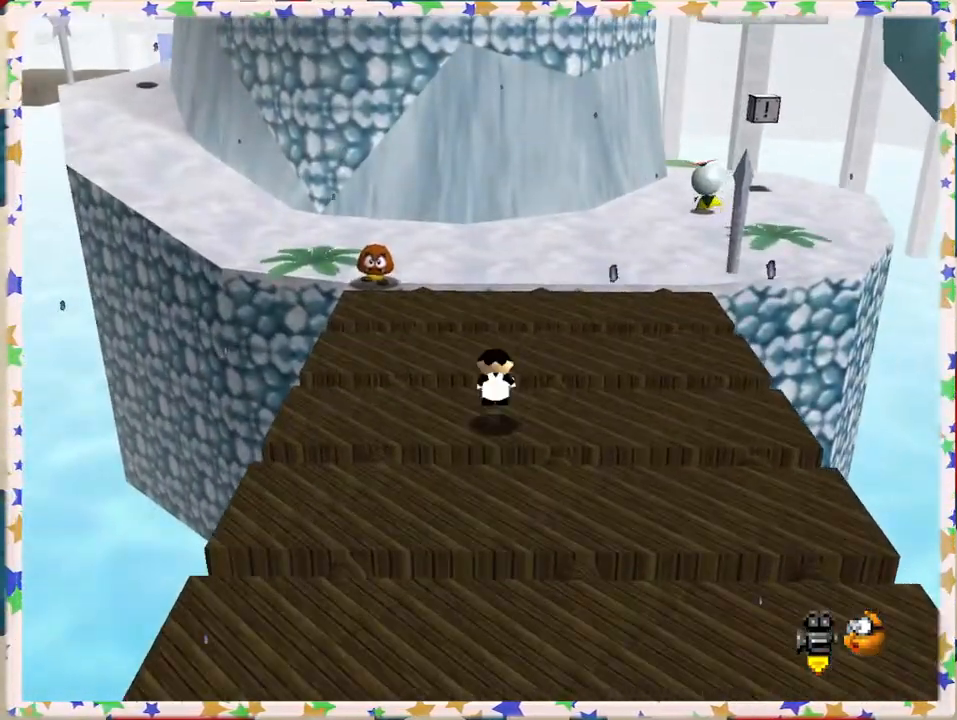
{"buttons": ["C_RIGHT"], "left_stick": "up", "events": [[150, "A", "up"], [433, "C_RIGHT", "down"]]}
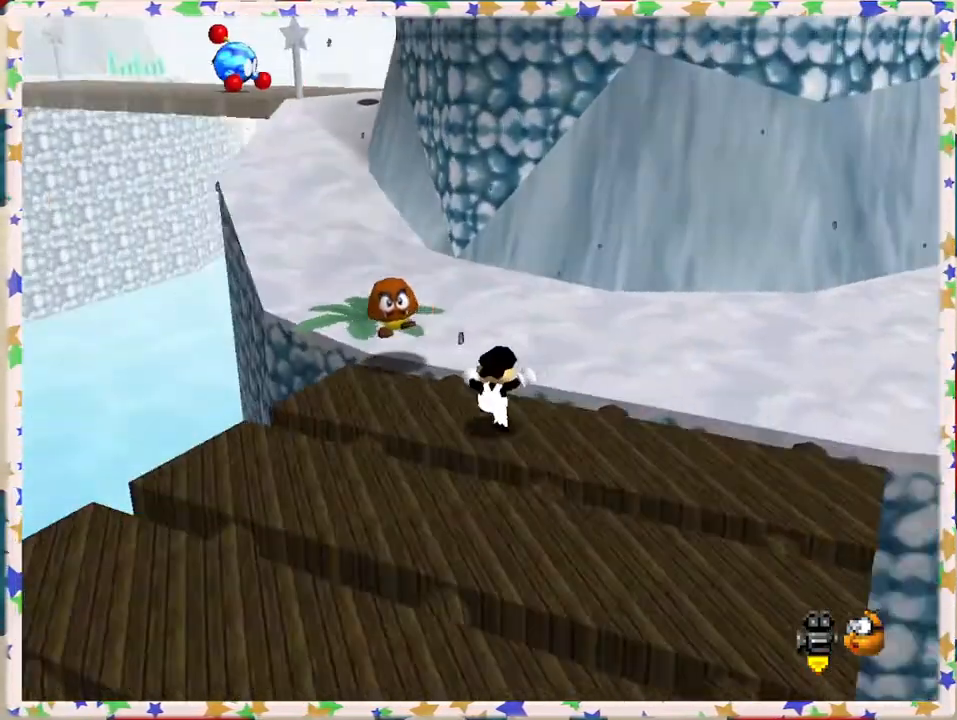
{"buttons": [], "left_stick": "up", "events": [[33, "C_RIGHT", "up"], [217, "left_stick", "up-right"], [317, "left_stick", "up"]]}
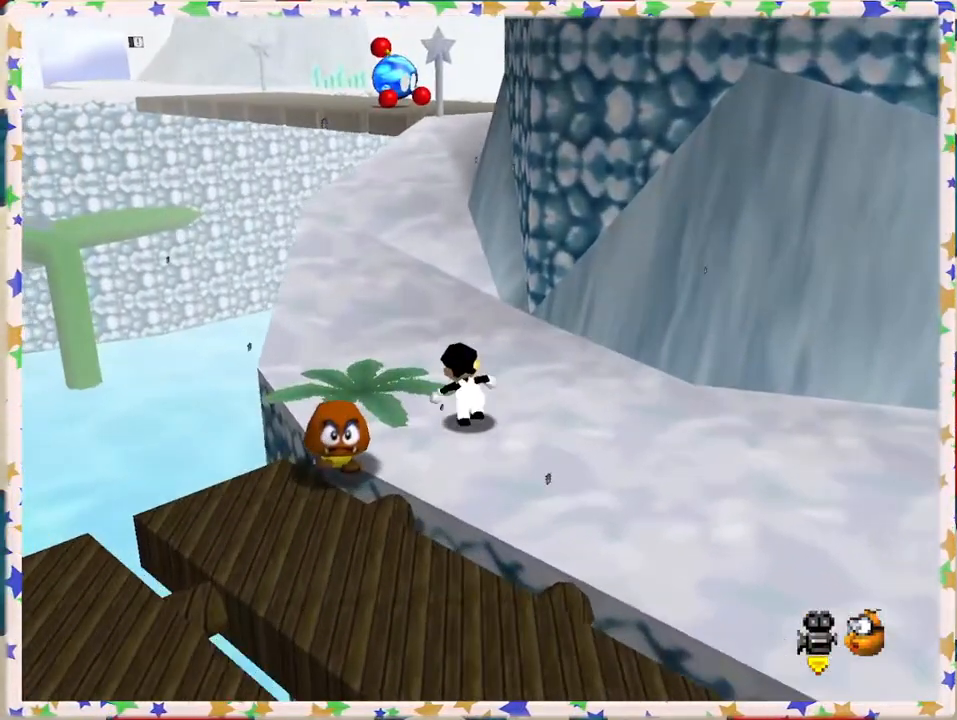
{"buttons": ["C_LEFT"], "left_stick": "up-left", "events": [[100, "Z", "down"], [133, "A", "down"], [283, "A", "up"], [283, "Z", "up"], [300, "left_stick", "up-left"], [467, "C_LEFT", "down"]]}
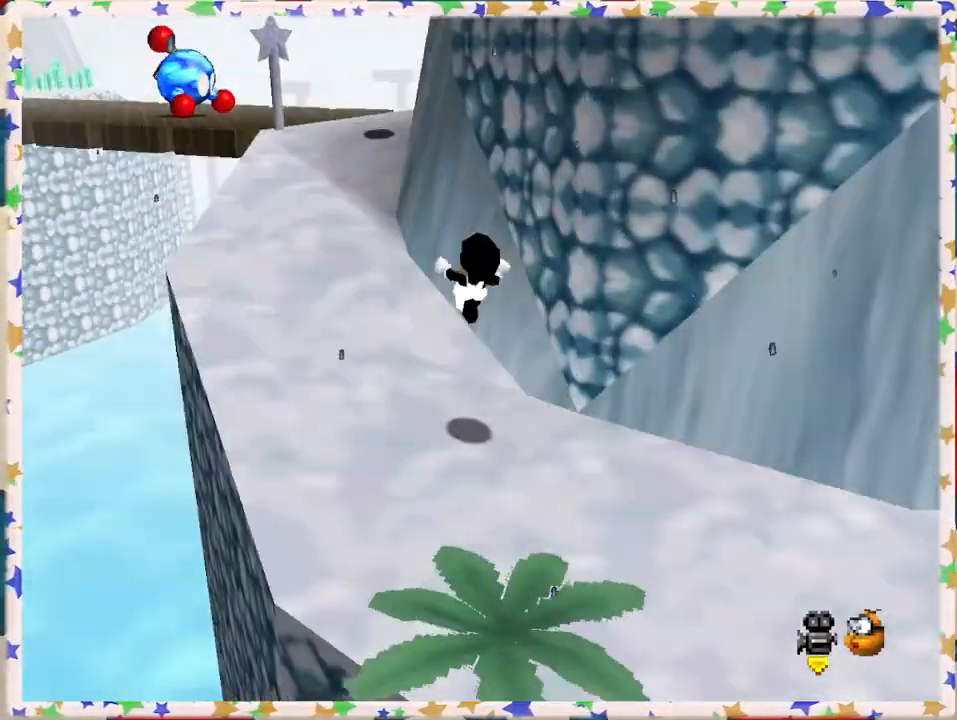
{"buttons": [], "left_stick": "up-left", "events": [[67, "C_LEFT", "up"], [367, "C_LEFT", "down"], [483, "C_LEFT", "up"]]}
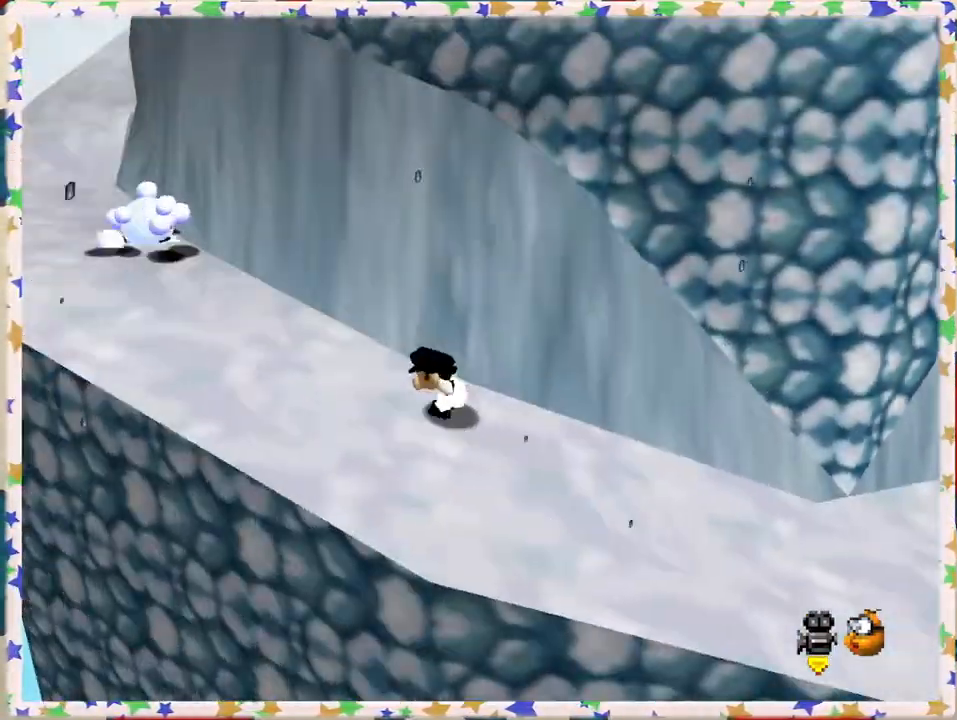
{"buttons": ["A"], "left_stick": "up-left", "events": [[200, "left_stick", "left"], [317, "left_stick", "up-left"], [333, "A", "down"]]}
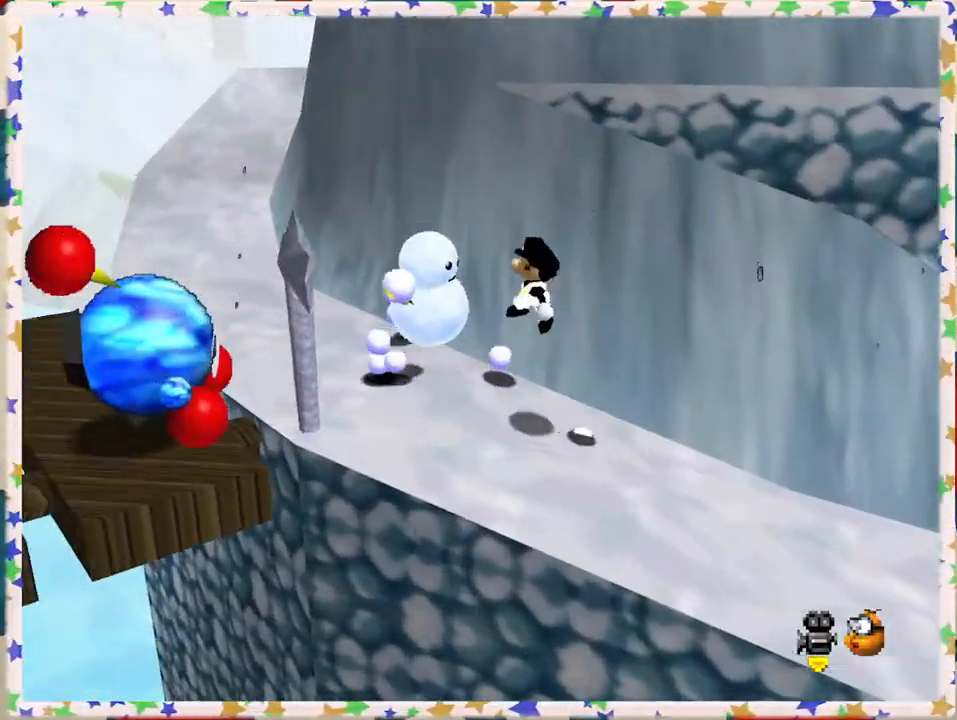
{"buttons": [], "left_stick": "up-left", "events": [[17, "A", "up"], [267, "left_stick", "left"], [500, "left_stick", "up-left"]]}
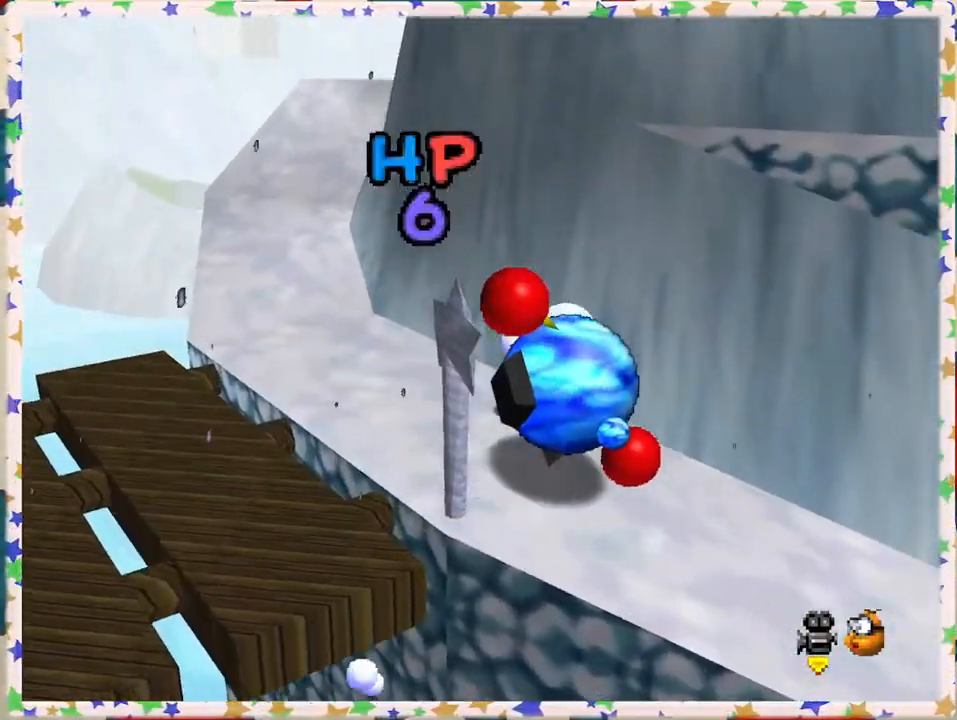
{"buttons": [], "left_stick": "left", "events": [[150, "left_stick", "center"], [433, "left_stick", "left"]]}
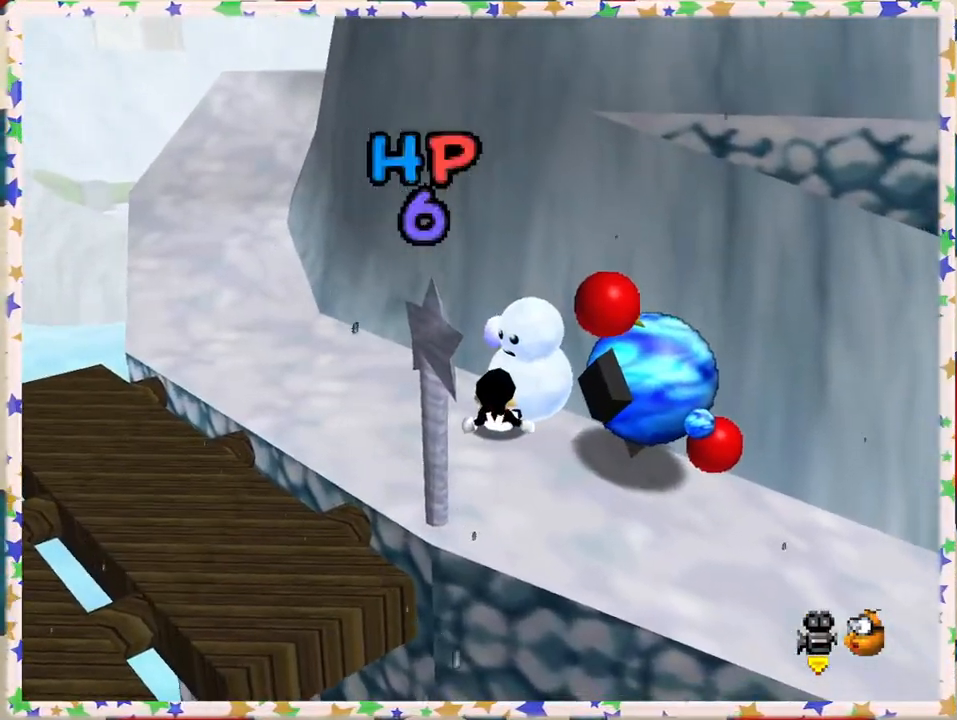
{"buttons": [], "left_stick": "left", "events": []}
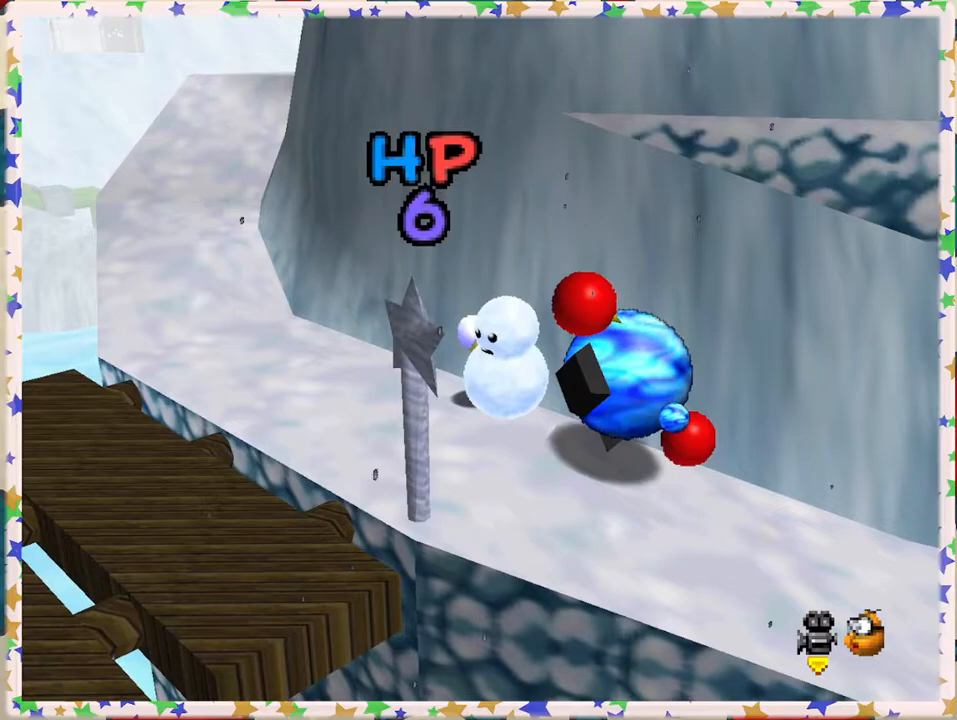
{"buttons": [], "left_stick": "left", "events": []}
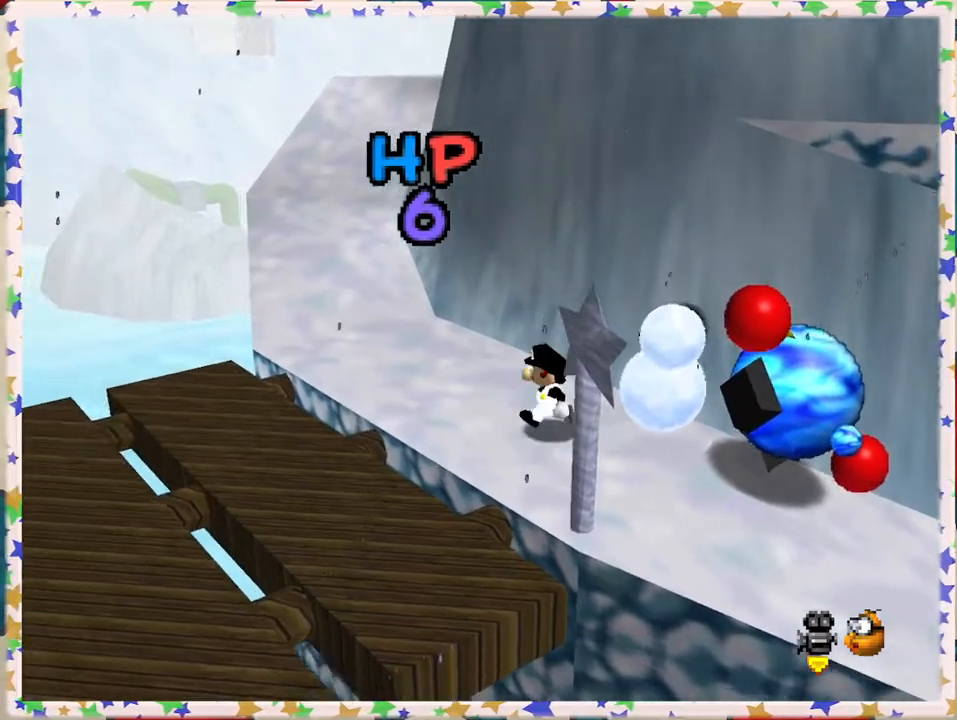
{"buttons": [], "left_stick": "up-left", "events": [[150, "left_stick", "up-left"]]}
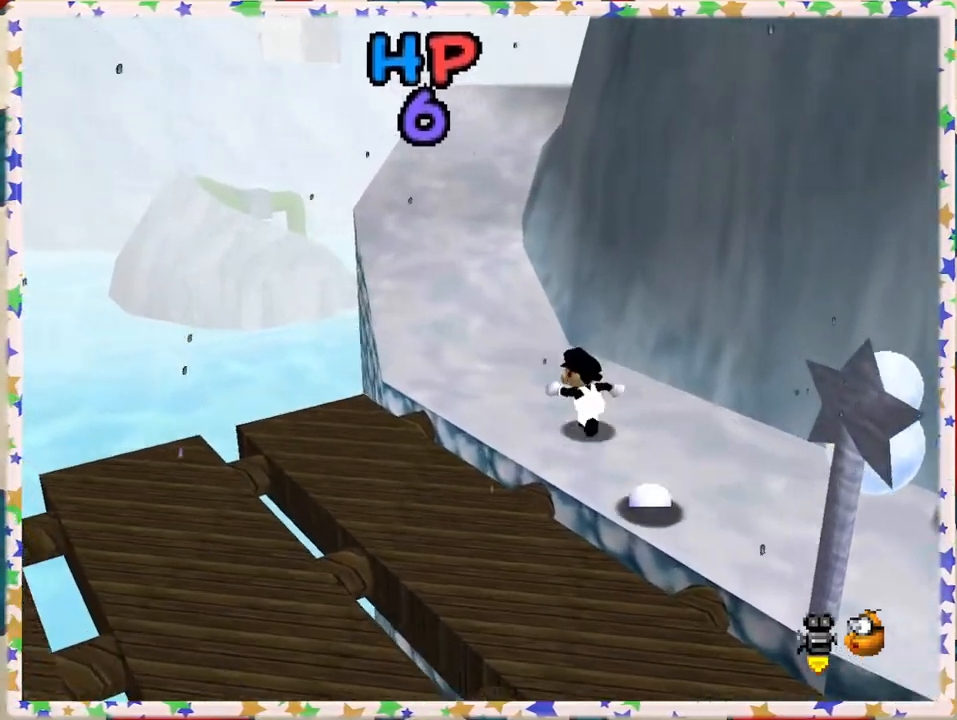
{"buttons": ["A"], "left_stick": "up-left", "events": [[483, "A", "down"]]}
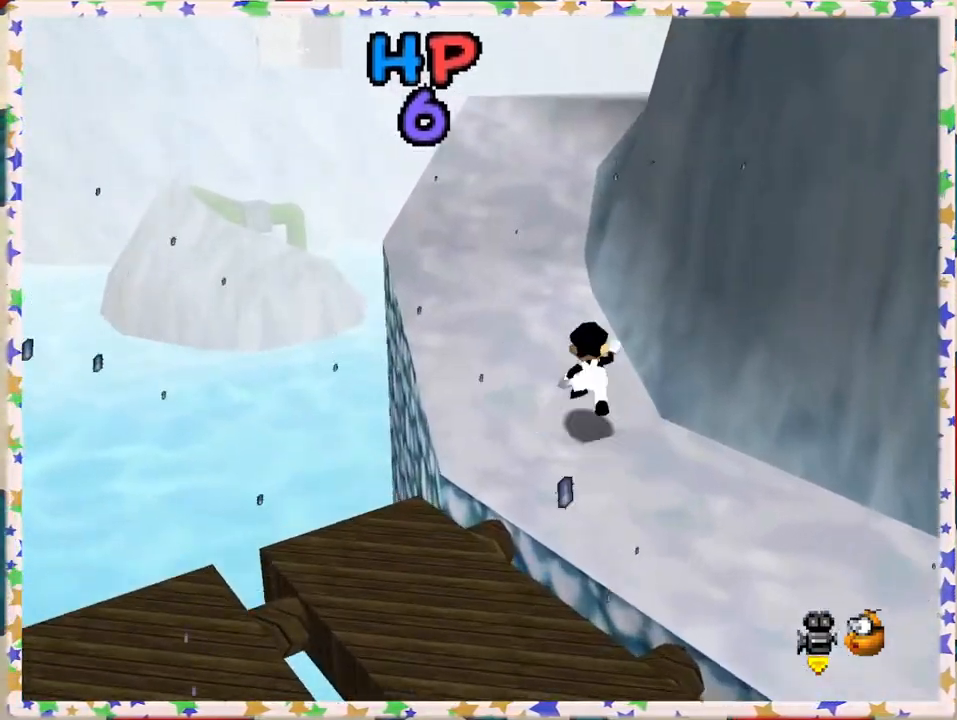
{"buttons": [], "left_stick": "up", "events": [[150, "left_stick", "up"], [250, "A", "up"]]}
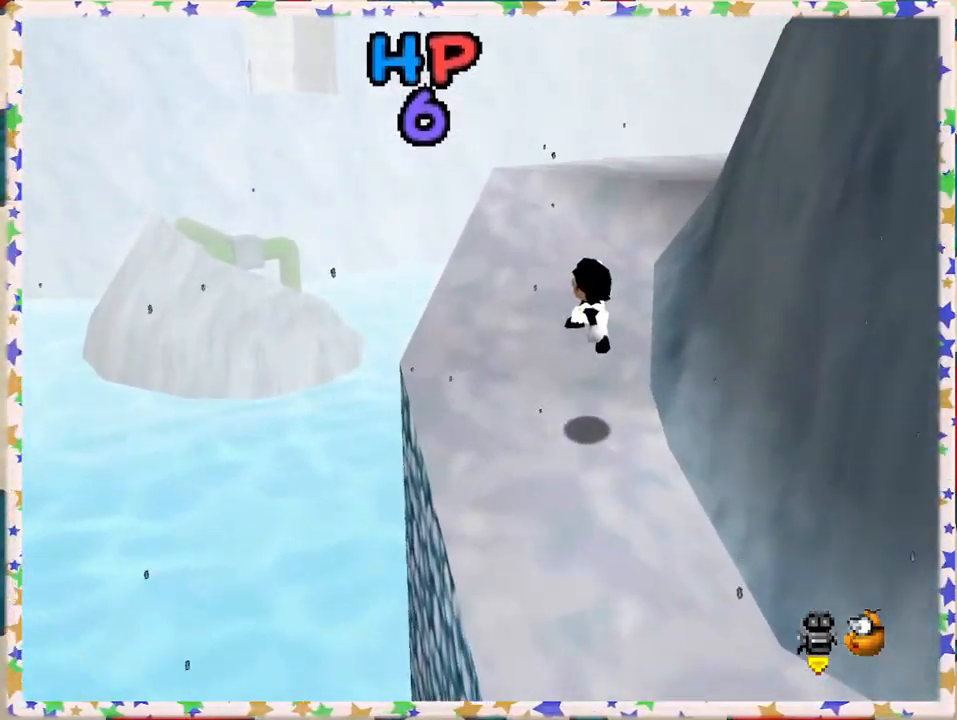
{"buttons": [], "left_stick": "up", "events": [[267, "C_LEFT", "down"], [417, "C_LEFT", "up"]]}
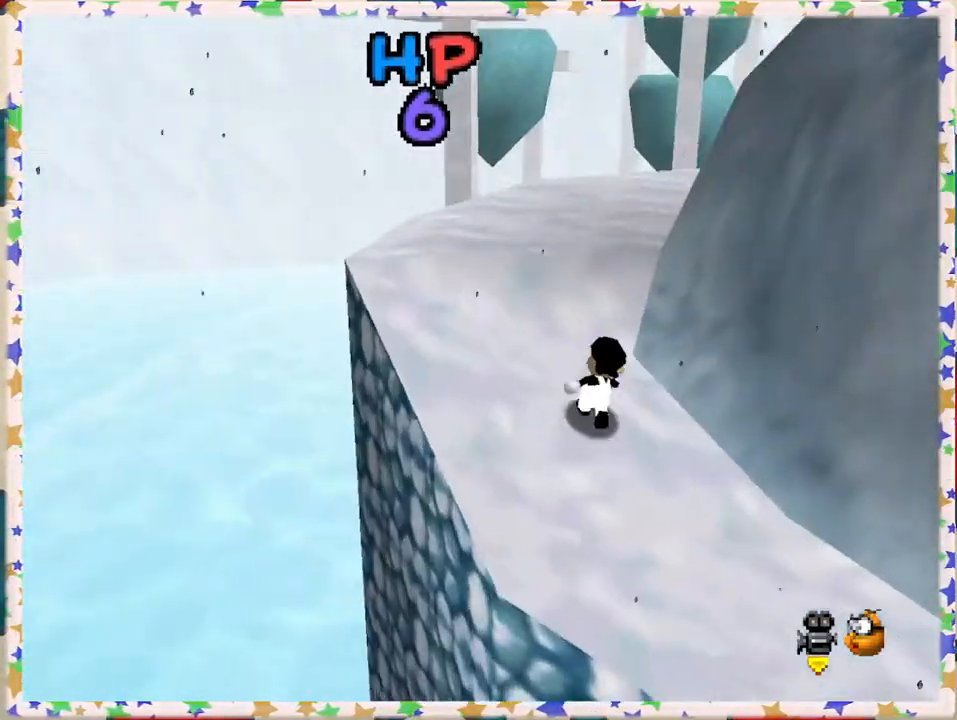
{"buttons": ["C_RIGHT"], "left_stick": "up", "events": [[467, "C_RIGHT", "down"]]}
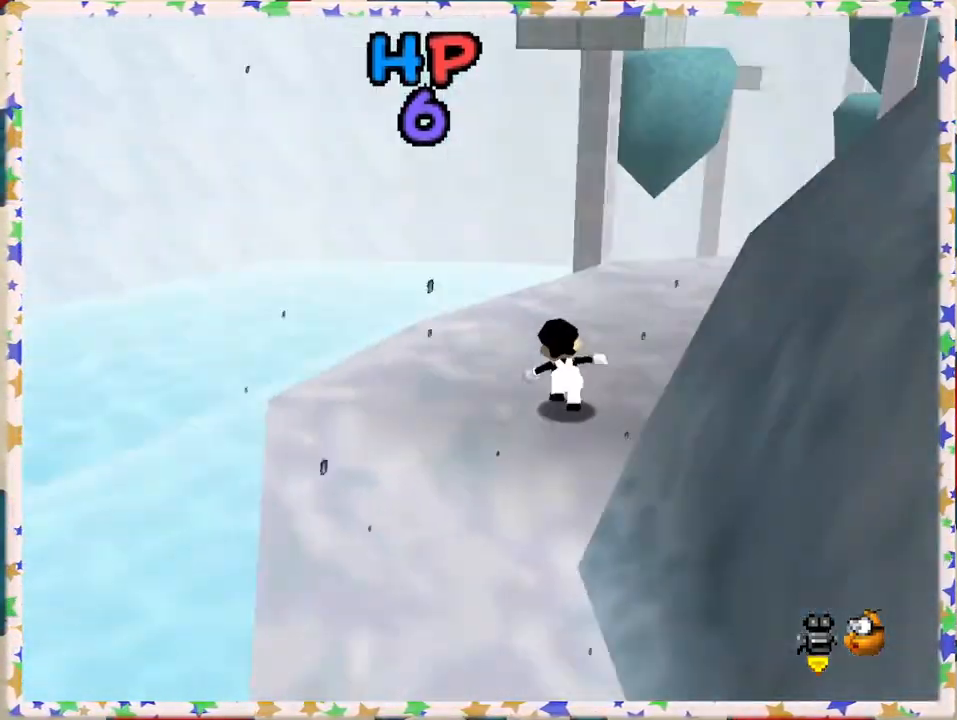
{"buttons": [], "left_stick": "center", "events": [[100, "C_RIGHT", "up"], [200, "left_stick", "center"]]}
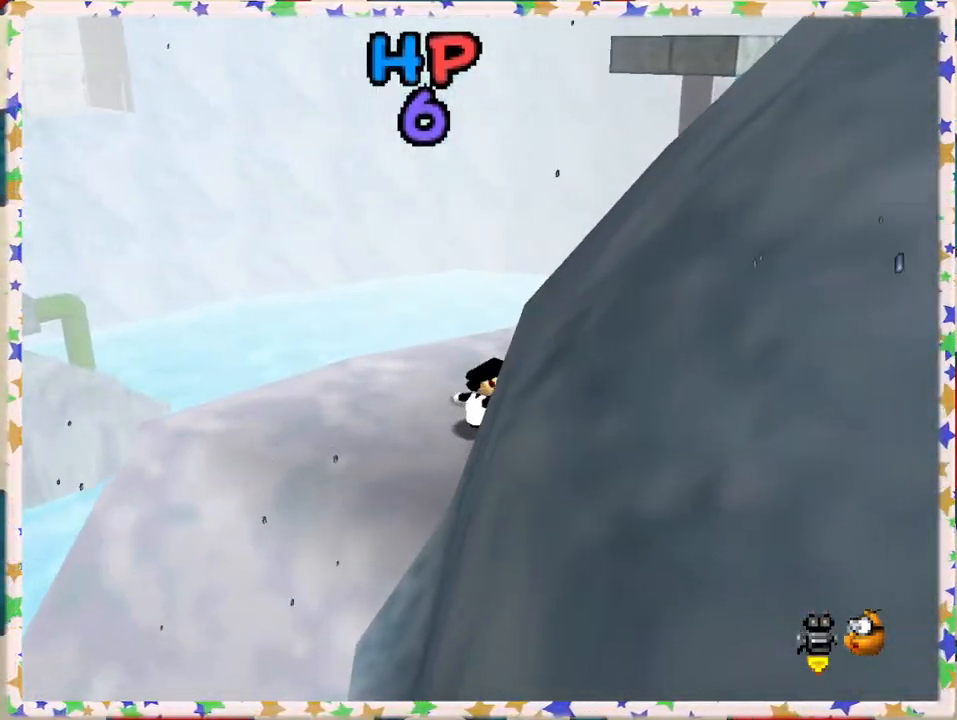
{"buttons": ["C_UP"], "left_stick": "center", "events": [[133, "left_stick", "up"], [233, "C_RIGHT", "down"], [283, "left_stick", "center"], [367, "C_RIGHT", "up"], [450, "C_UP", "down"]]}
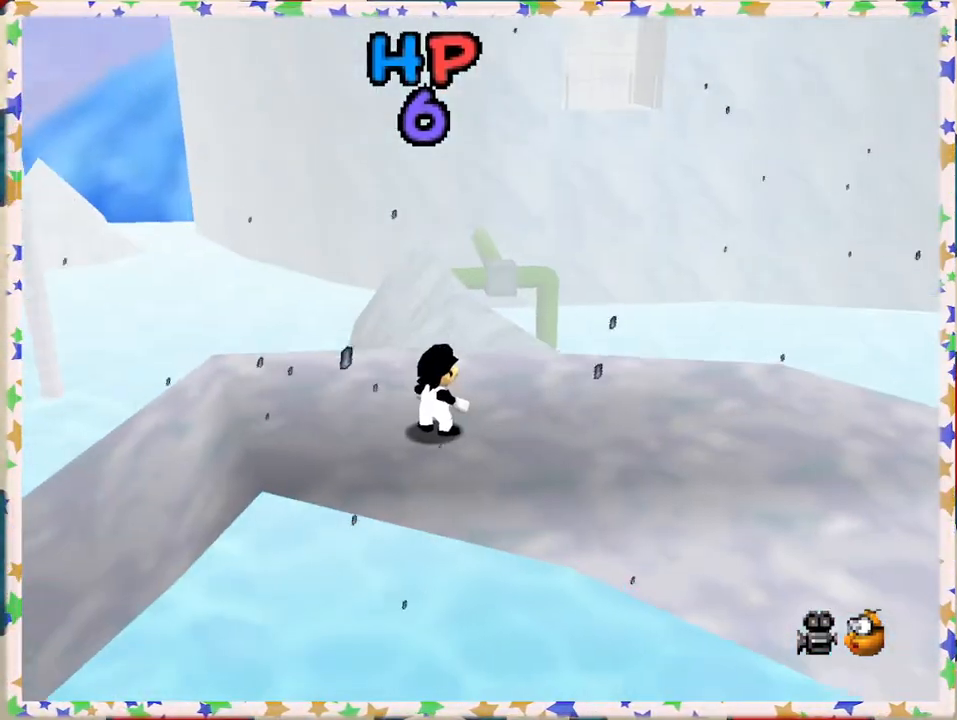
{"buttons": [], "left_stick": "center", "events": [[67, "C_UP", "up"], [150, "C_UP", "down"], [283, "C_UP", "up"], [333, "C_UP", "down"], [450, "C_UP", "up"]]}
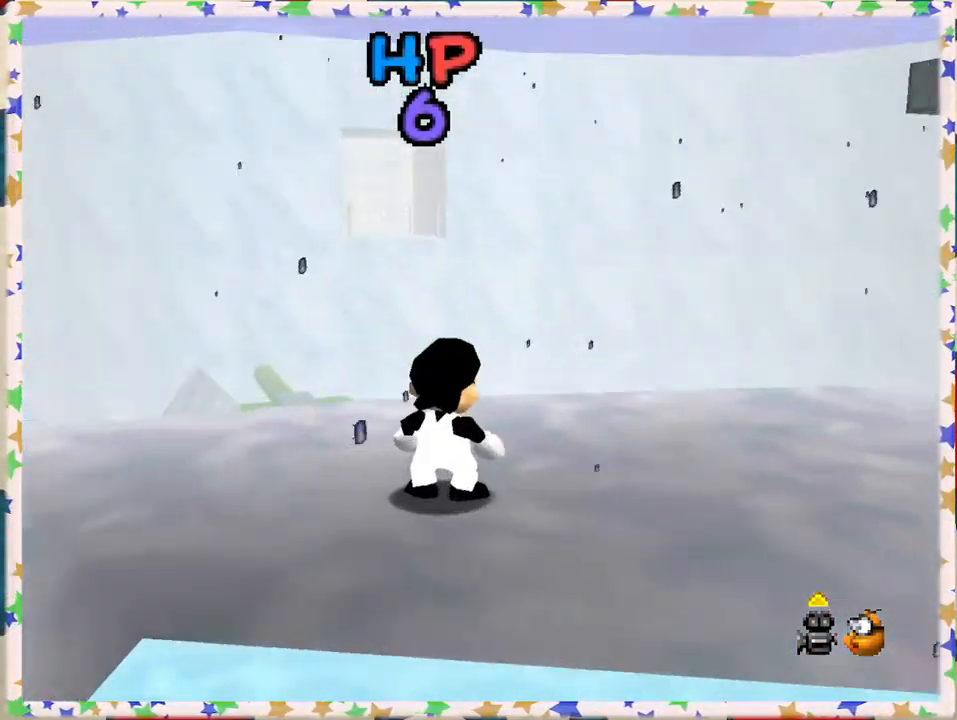
{"buttons": [], "left_stick": "left", "events": [[117, "left_stick", "left"]]}